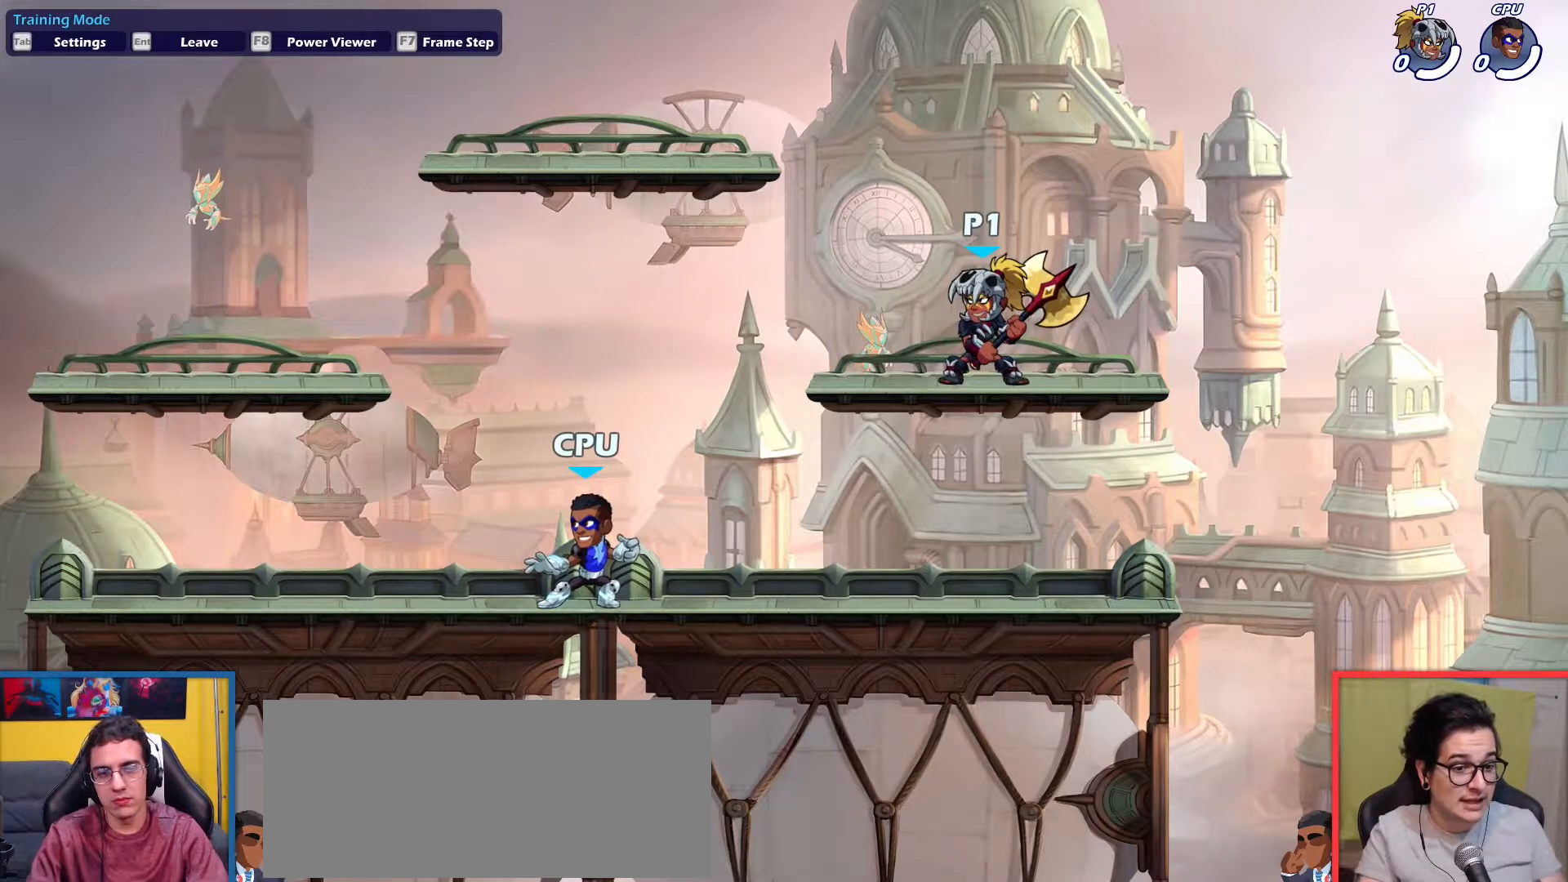
Gameplay with keyboard; each line is a JSON object with the keys held at the frame after it. "events" lists presses ("down") and releases ("up") of "aim", "dodge", "down", "heavy", "jump", "left", "light", "pick", "right" and "up" between this image and that frame as [ms after this image, input, new state], when the widget could be followed in between. No other keys are recorded. Mouse input is not recorded. Key names are as the overlay labels them; some are game actions (e.g. jump) rather than physical keys.
{"keys": ["right"], "events": [[100, "left", "down"], [250, "dodge", "down"], [250, "up", "down"], [300, "down", "down"], [350, "dodge", "up"], [433, "left", "up"], [483, "down", "up"], [483, "right", "down"], [483, "up", "up"]]}
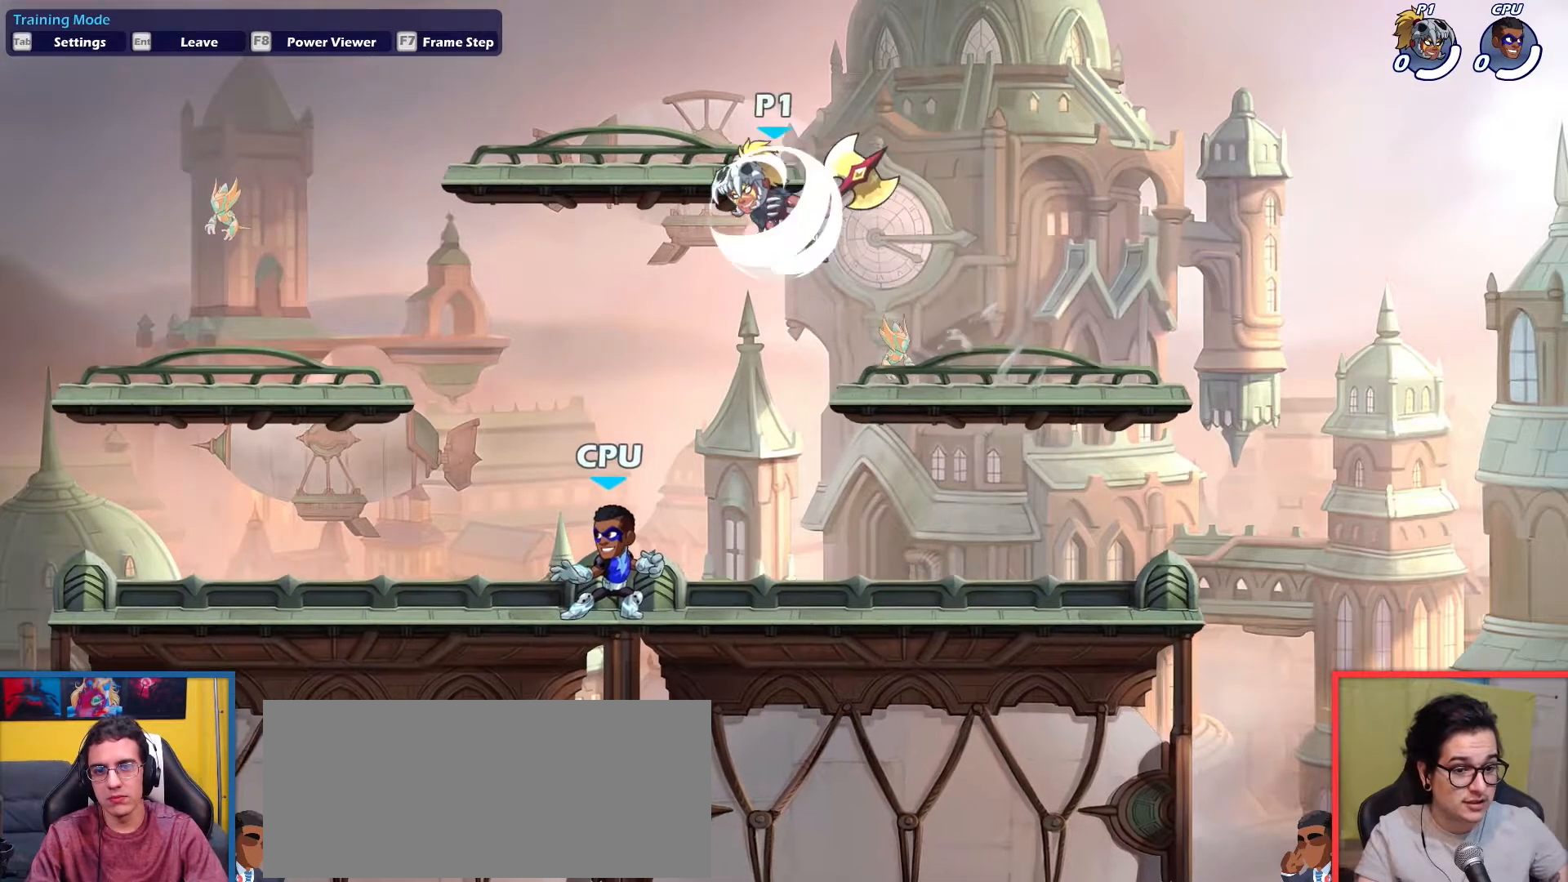
{"keys": ["down", "left"], "events": [[83, "left", "down"], [167, "left", "up"], [167, "right", "up"], [217, "right", "down"], [267, "right", "up"], [317, "left", "down"], [400, "down", "down"]]}
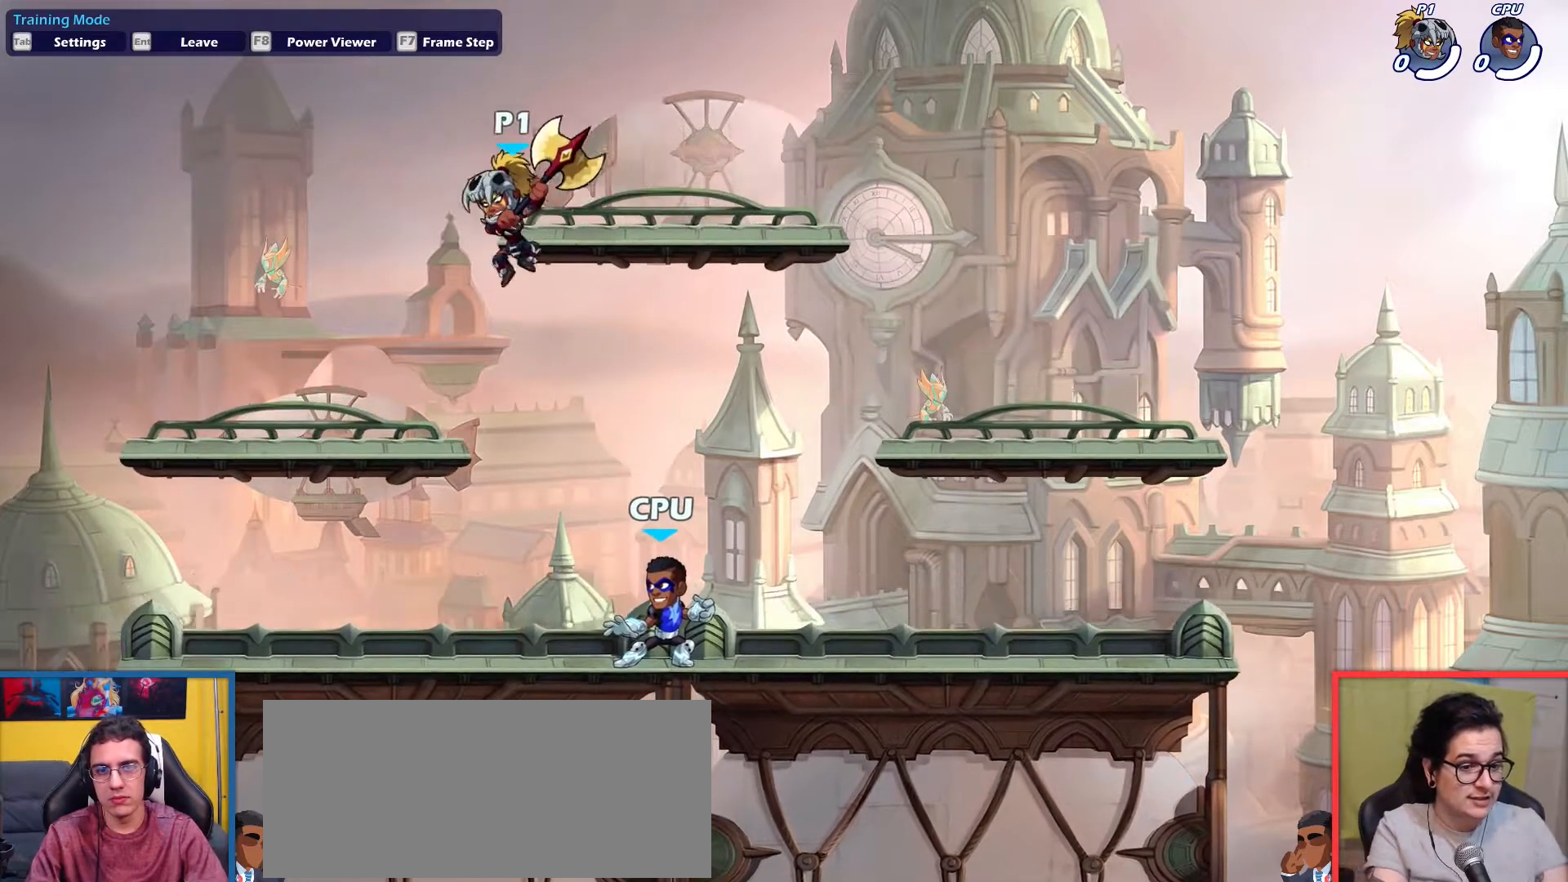
{"keys": ["right"], "events": [[183, "down", "up"], [283, "left", "up"], [283, "right", "down"], [367, "left", "down"], [467, "left", "up"]]}
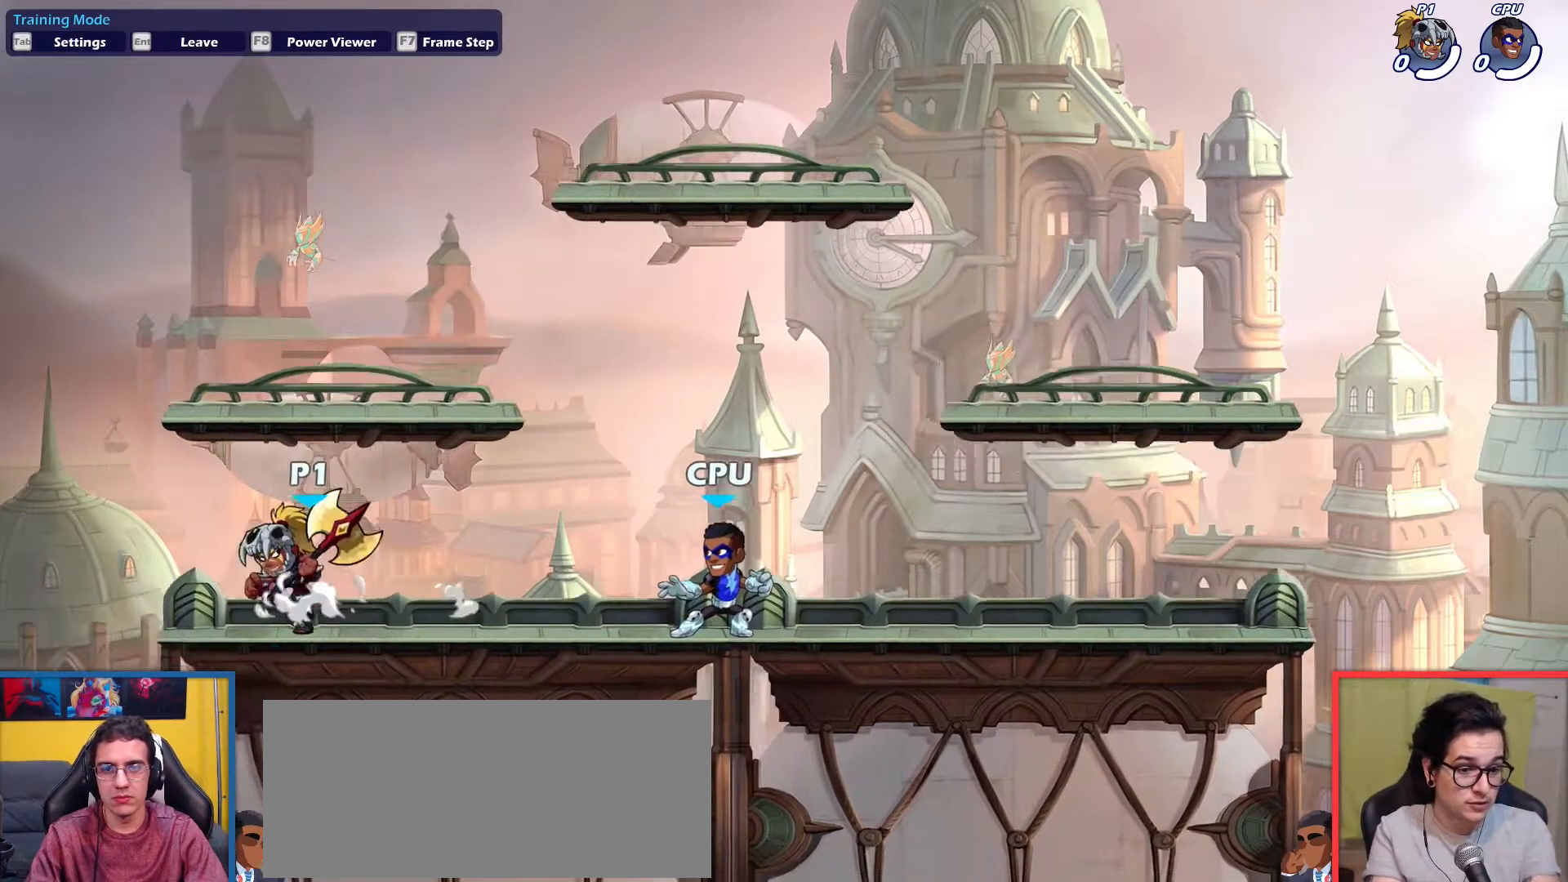
{"keys": ["right"], "events": [[100, "dodge", "down"], [150, "up", "down"], [200, "down", "down"], [250, "dodge", "up"], [334, "down", "up"], [334, "up", "up"]]}
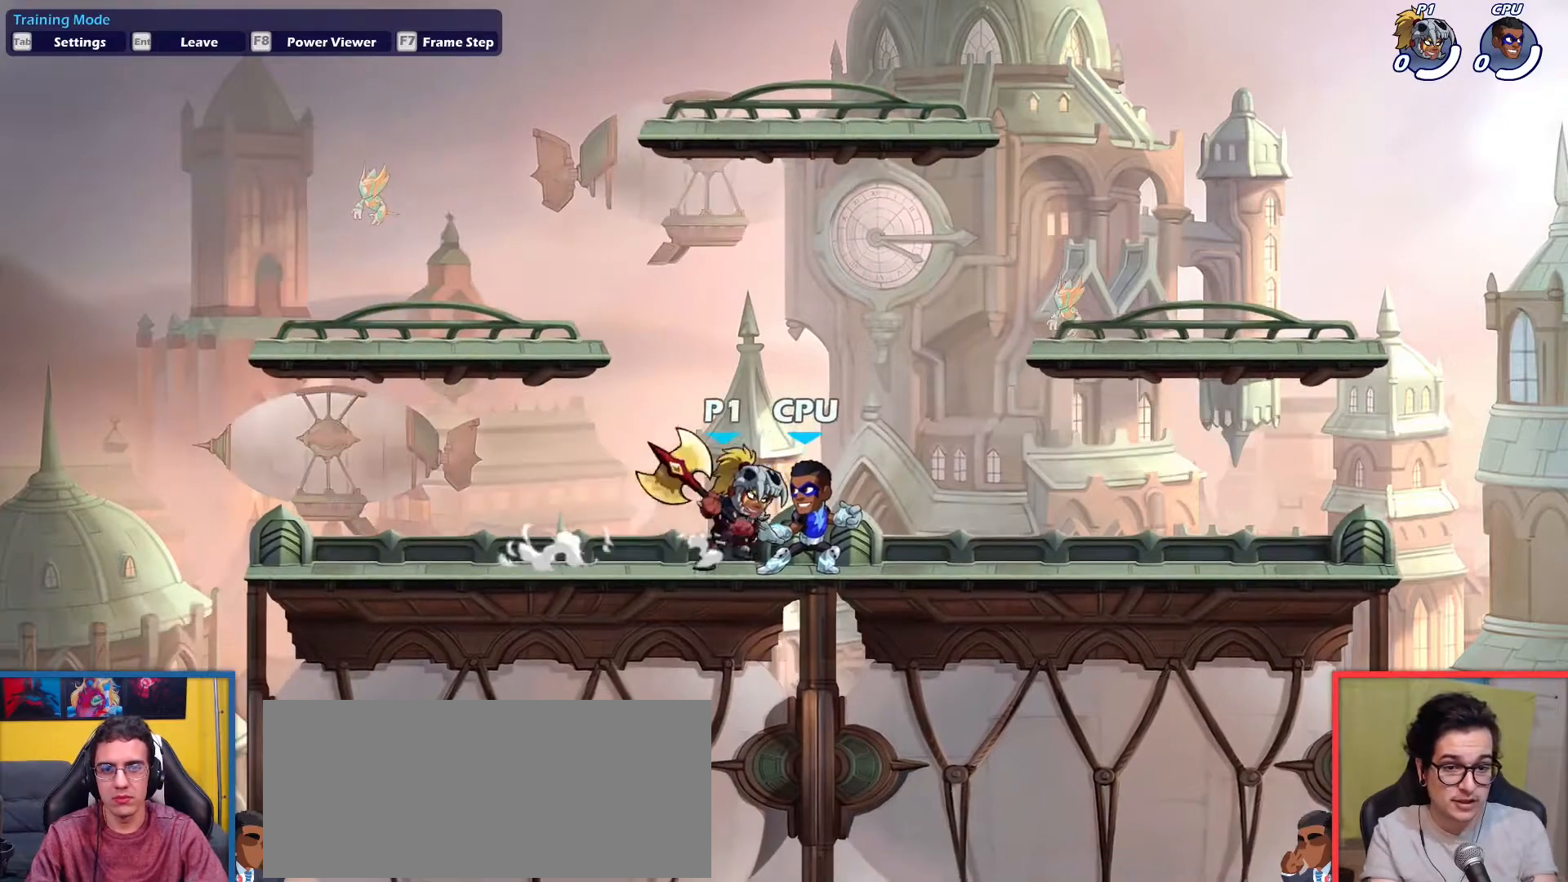
{"keys": ["left"], "events": [[33, "dodge", "down"], [66, "down", "down"], [116, "up", "down"], [166, "dodge", "up"], [266, "down", "up"], [266, "up", "up"], [300, "left", "down"], [300, "right", "up"]]}
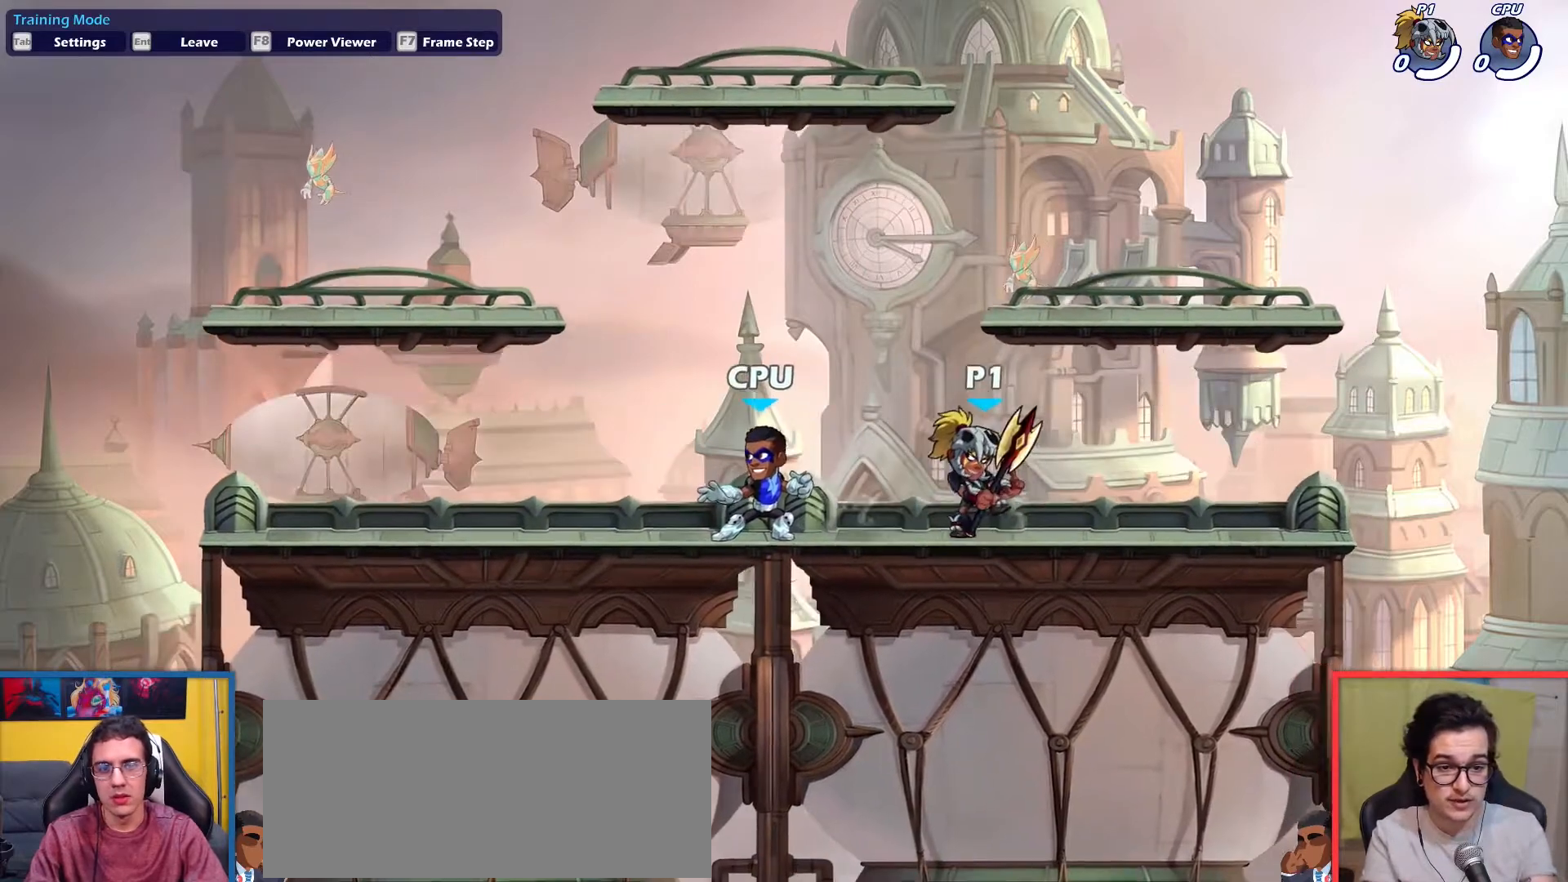
{"keys": ["dodge", "down", "left", "up"], "events": [[50, "dodge", "down"], [83, "down", "down"], [83, "up", "down"], [134, "dodge", "up"], [234, "down", "up"], [234, "up", "up"], [417, "dodge", "down"], [467, "down", "down"], [467, "up", "down"]]}
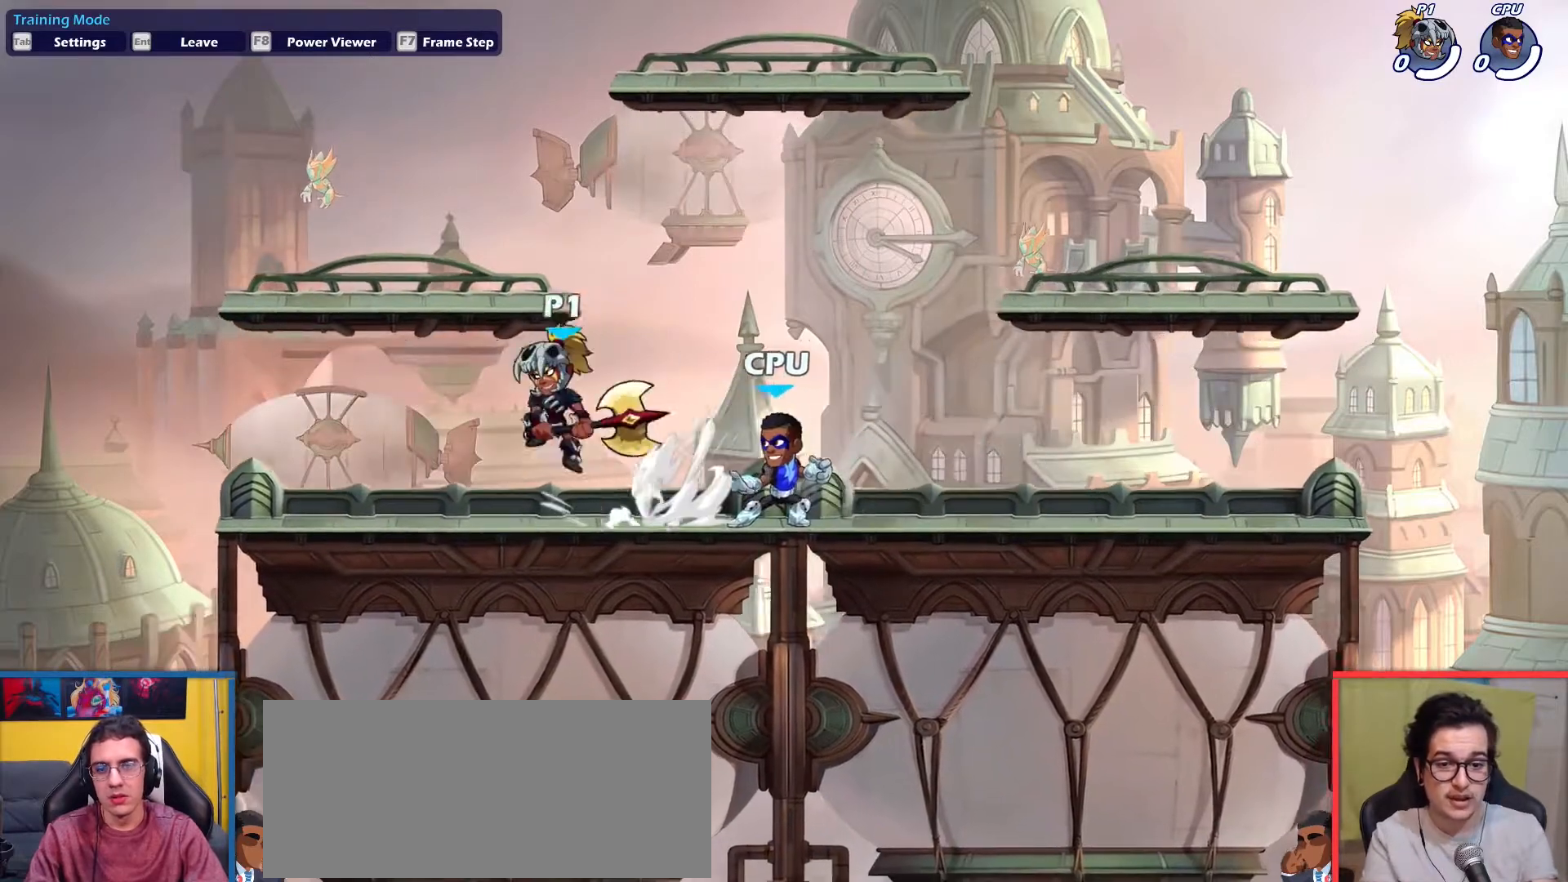
{"keys": [], "events": [[66, "dodge", "up"], [150, "down", "up"], [150, "left", "up"], [150, "right", "down"], [200, "up", "up"], [283, "right", "up"]]}